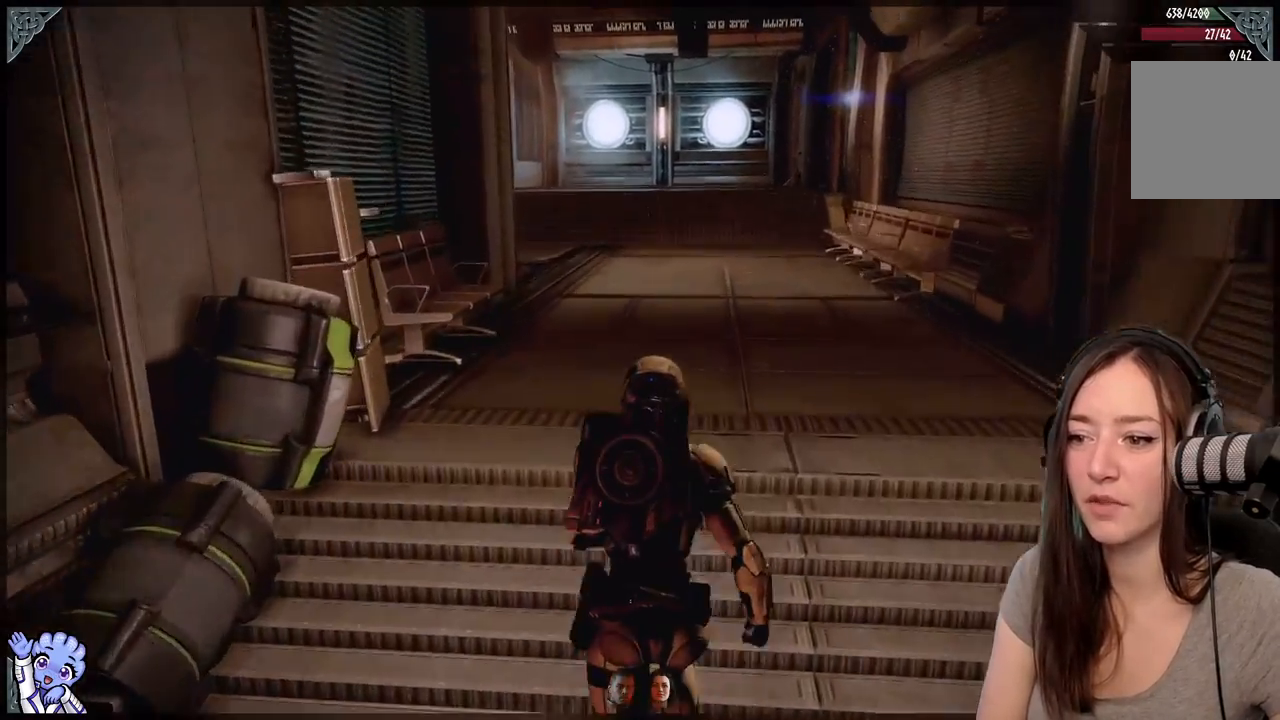
Gameplay with a controller (Xbox layout); each line is a JSON object with the inputs held at the frame after it. "events" lists button and stick changes between this image and that frame as [ms after this image, input, new state], when the widget could be followed in between. Not read: L2 L3 R2 R3.
{"buttons": ["A"], "left_stick": "up", "right_stick": "center", "events": []}
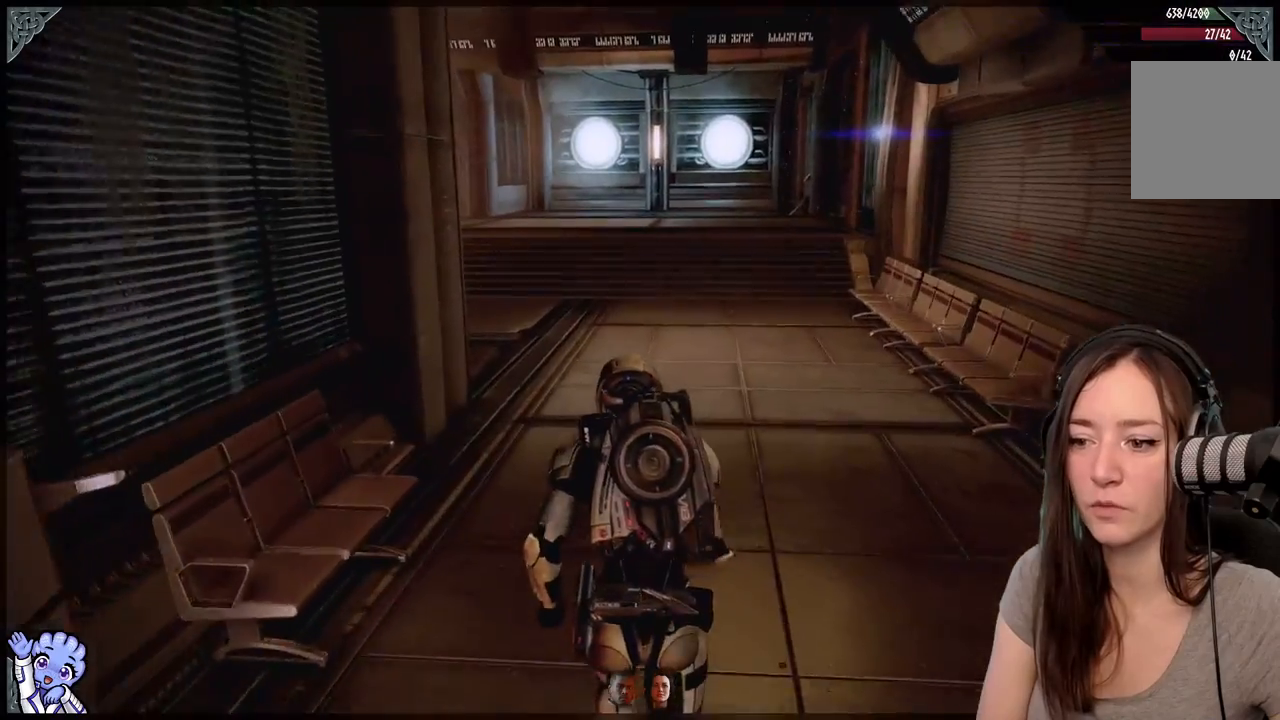
{"buttons": [], "left_stick": "up-right", "right_stick": "down-left", "events": [[50, "A", "up"], [300, "right_stick", "down-left"], [383, "left_stick", "up-right"]]}
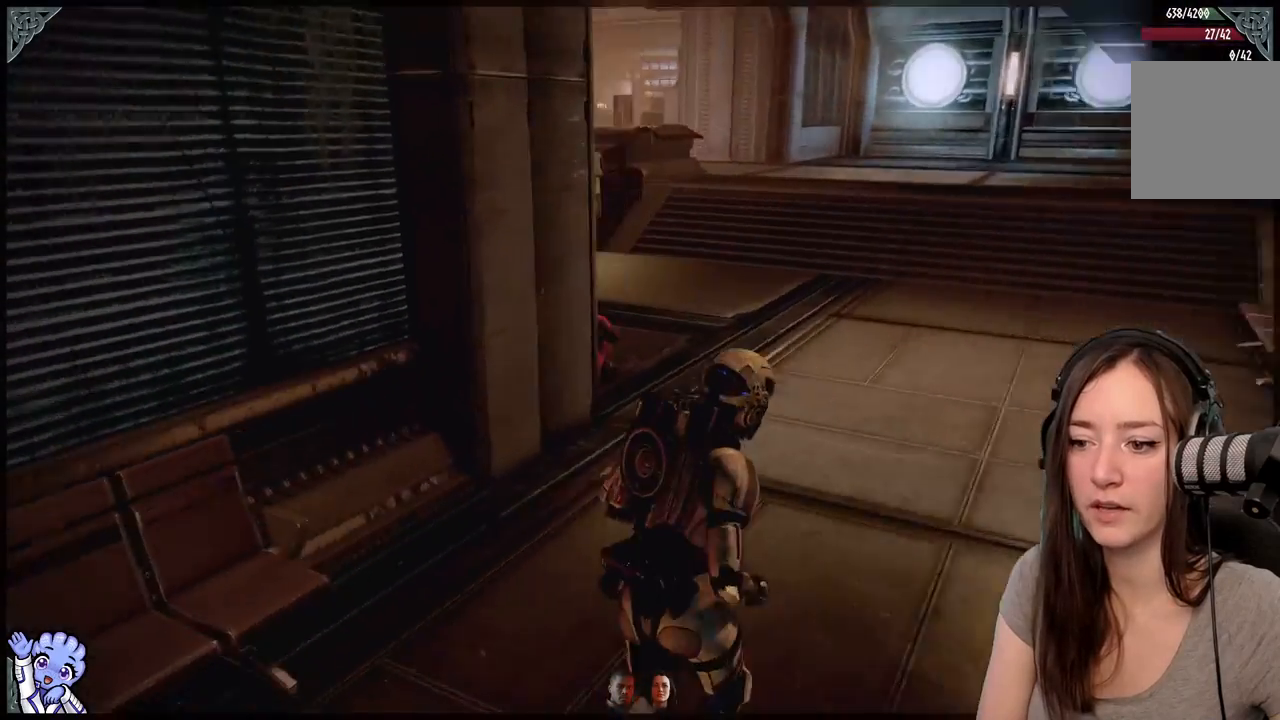
{"buttons": [], "left_stick": "right", "right_stick": "down-left", "events": [[467, "left_stick", "right"]]}
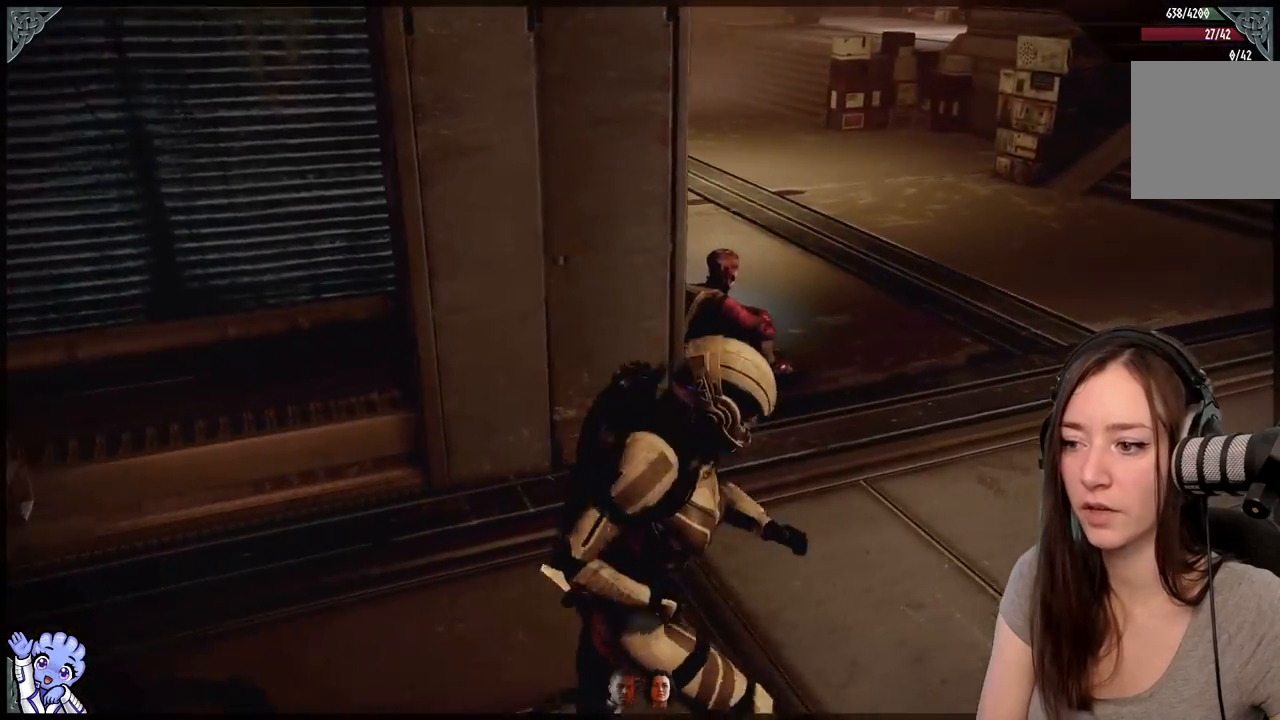
{"buttons": [], "left_stick": "down-left", "right_stick": "center", "events": [[83, "right_stick", "left"], [100, "left_stick", "center"], [333, "right_stick", "center"], [500, "left_stick", "down-left"]]}
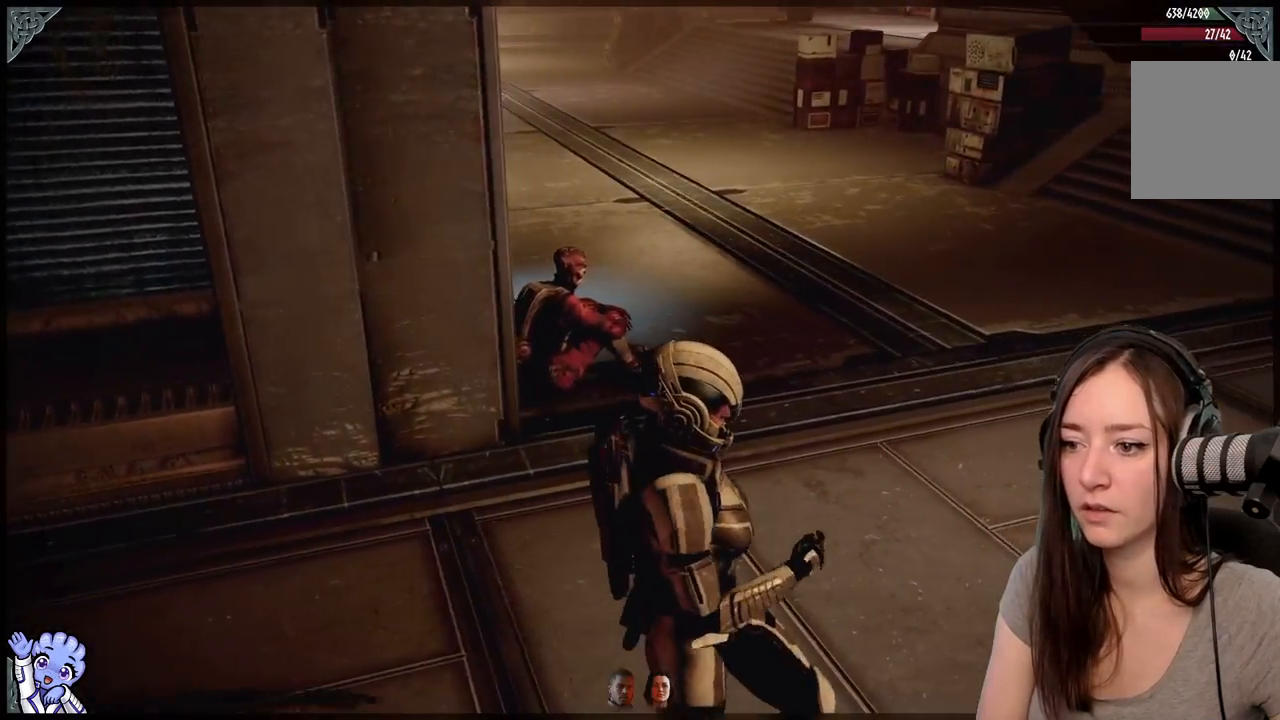
{"buttons": [], "left_stick": "left", "right_stick": "left", "events": [[50, "right_stick", "down-left"], [167, "right_stick", "left"], [333, "left_stick", "left"]]}
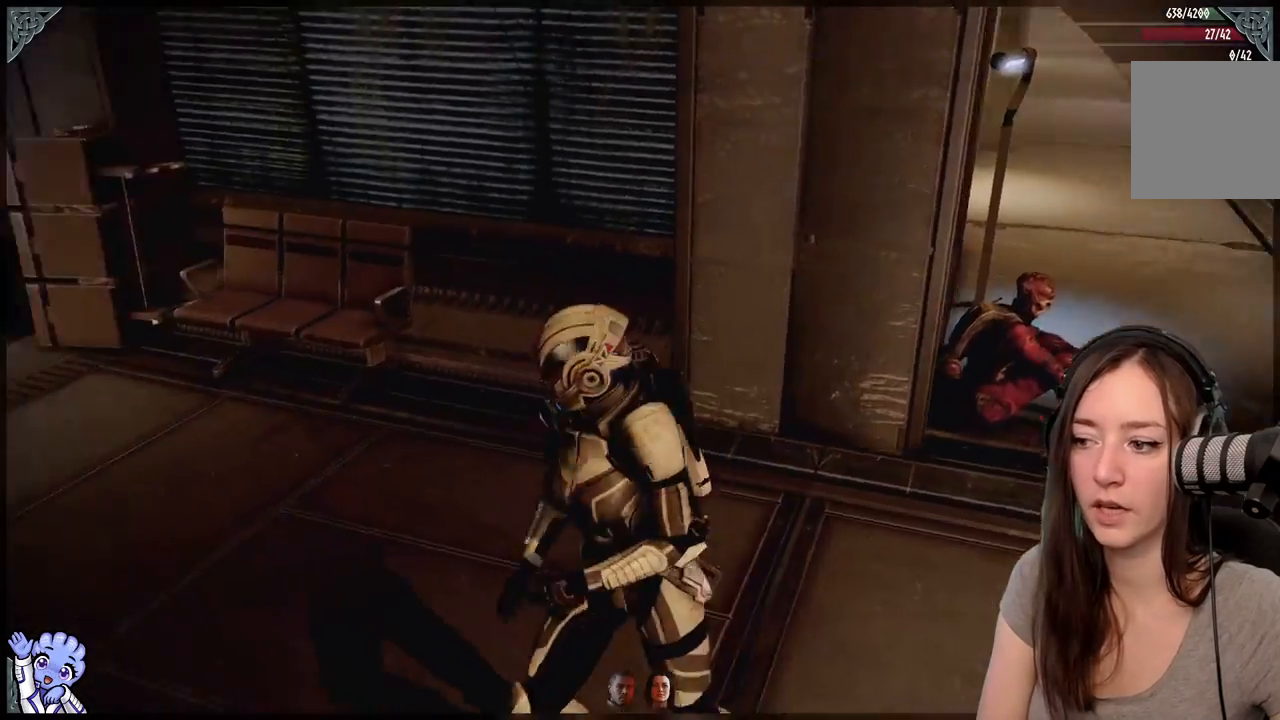
{"buttons": [], "left_stick": "up-left", "right_stick": "left", "events": [[33, "left_stick", "up-left"]]}
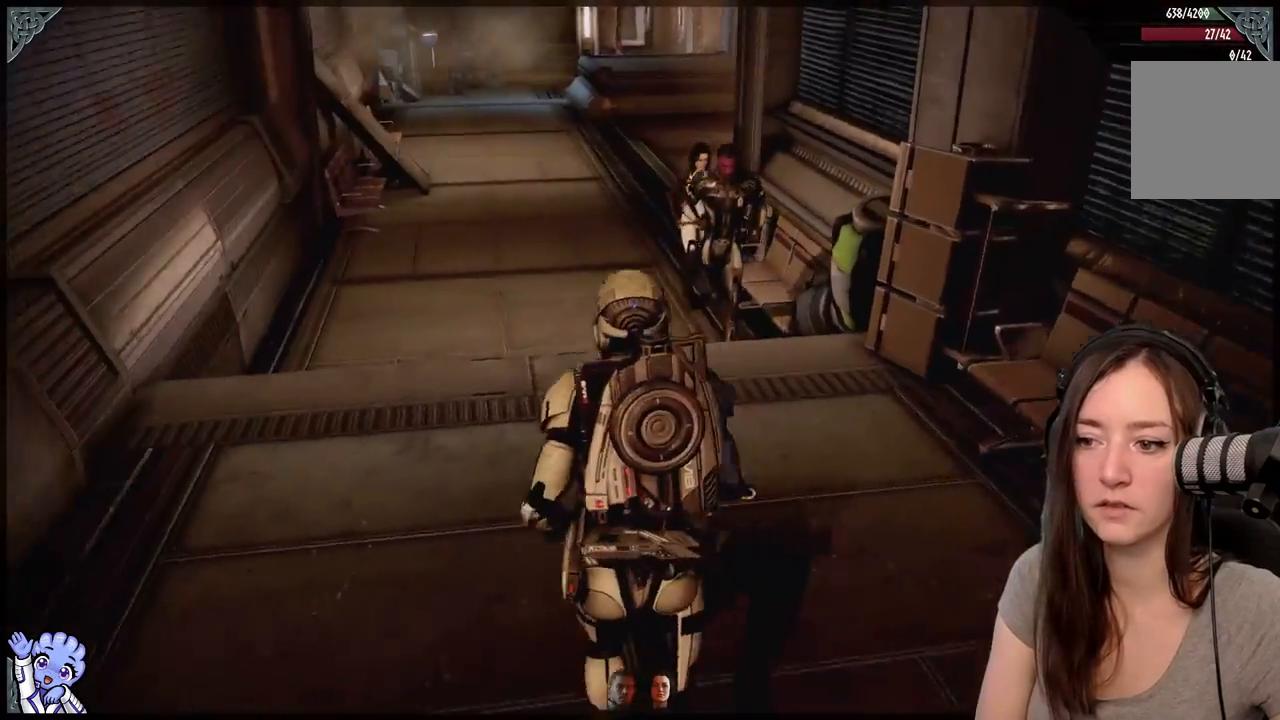
{"buttons": ["A"], "left_stick": "up-right", "right_stick": "center", "events": [[67, "left_stick", "up"], [250, "right_stick", "center"], [400, "A", "down"], [450, "left_stick", "up-right"]]}
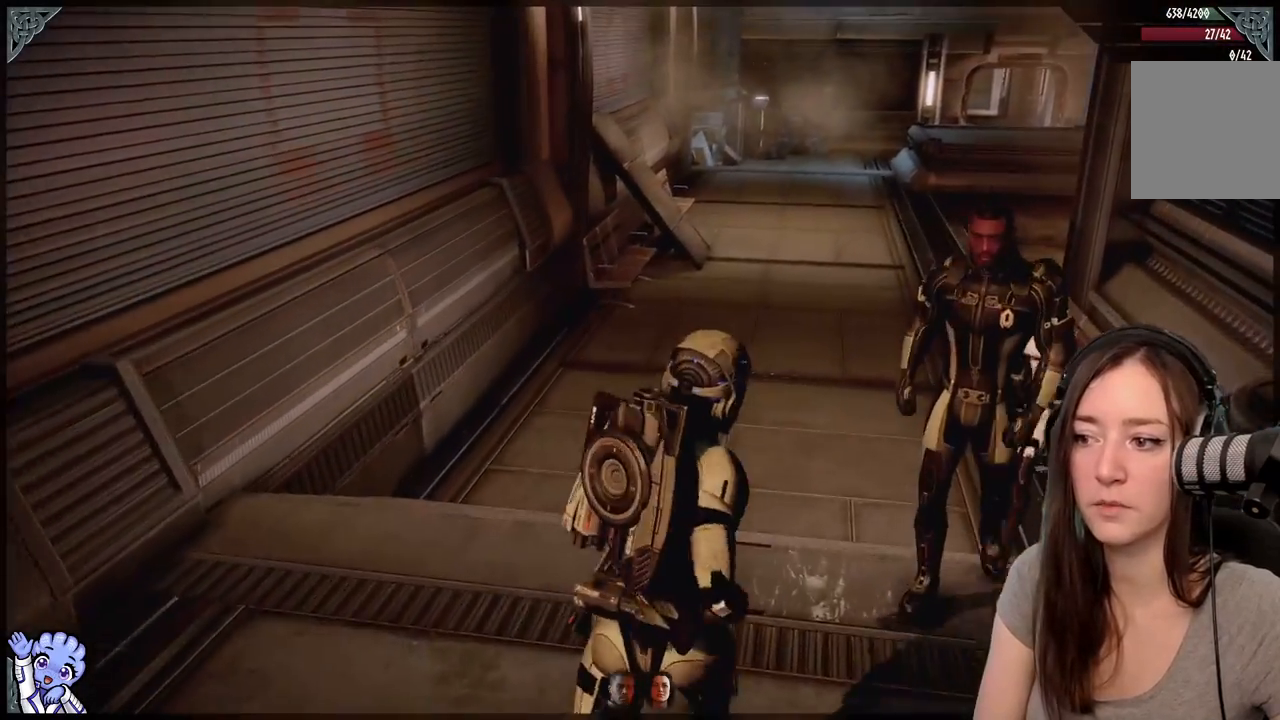
{"buttons": ["A"], "left_stick": "up-right", "right_stick": "center", "events": [[83, "left_stick", "up"], [433, "left_stick", "up-right"]]}
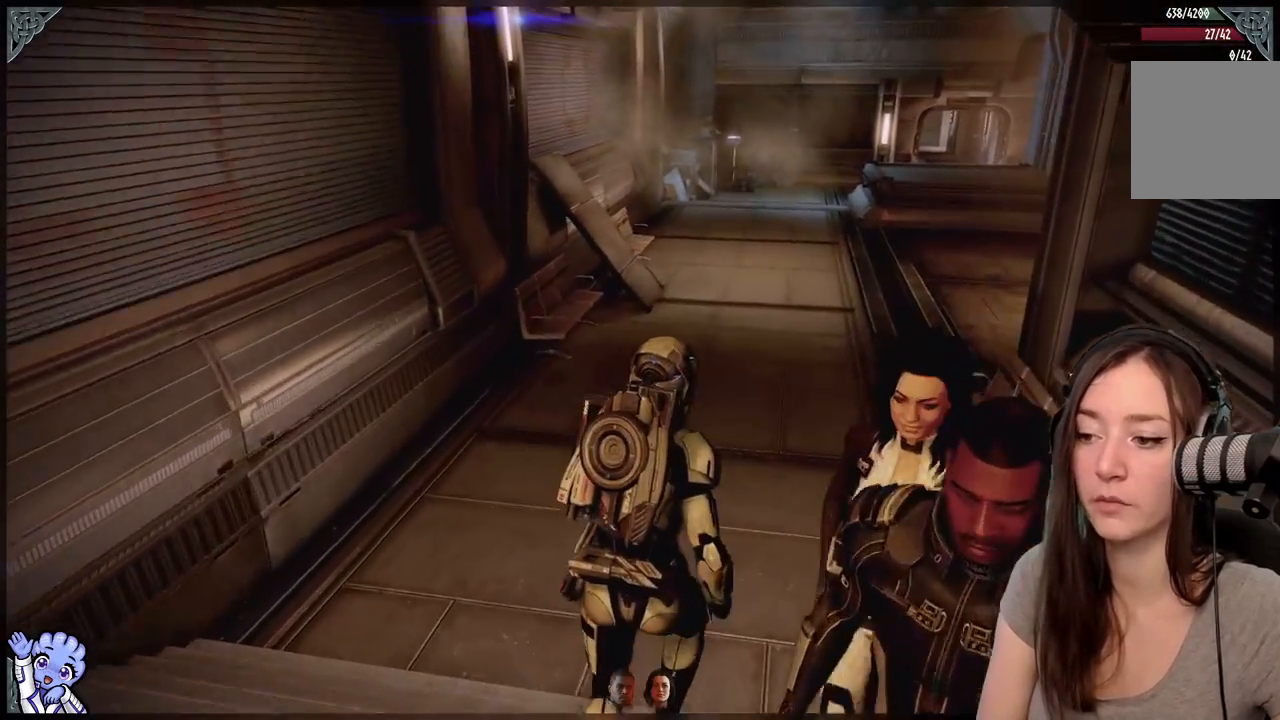
{"buttons": ["A"], "left_stick": "up-right", "right_stick": "center", "events": []}
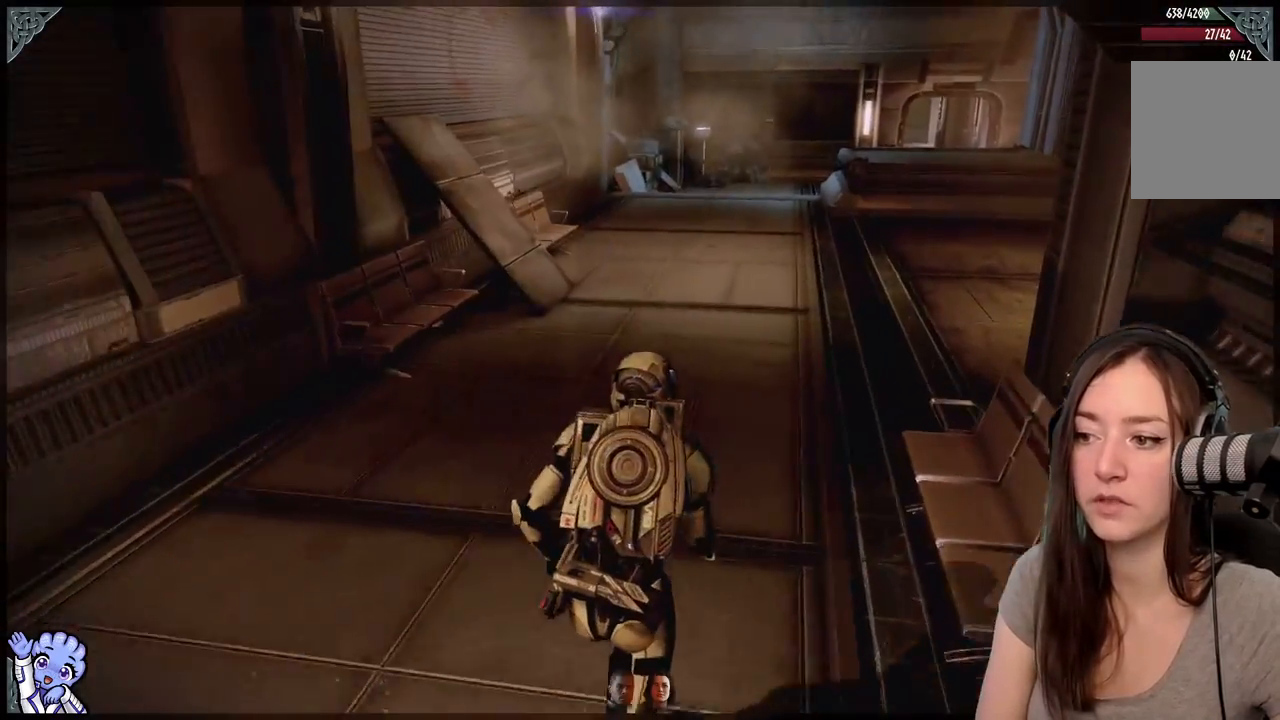
{"buttons": [], "left_stick": "up-right", "right_stick": "center", "events": [[200, "A", "up"]]}
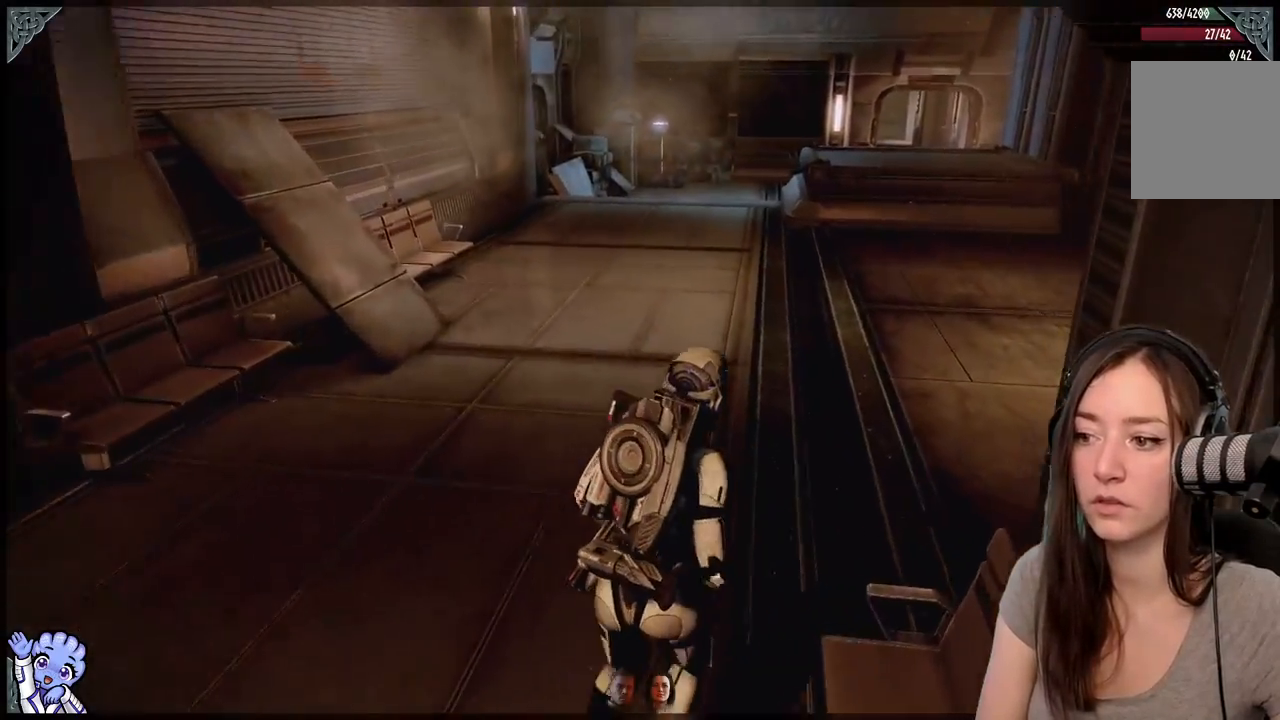
{"buttons": [], "left_stick": "up", "right_stick": "right", "events": [[50, "right_stick", "right"], [167, "left_stick", "up"]]}
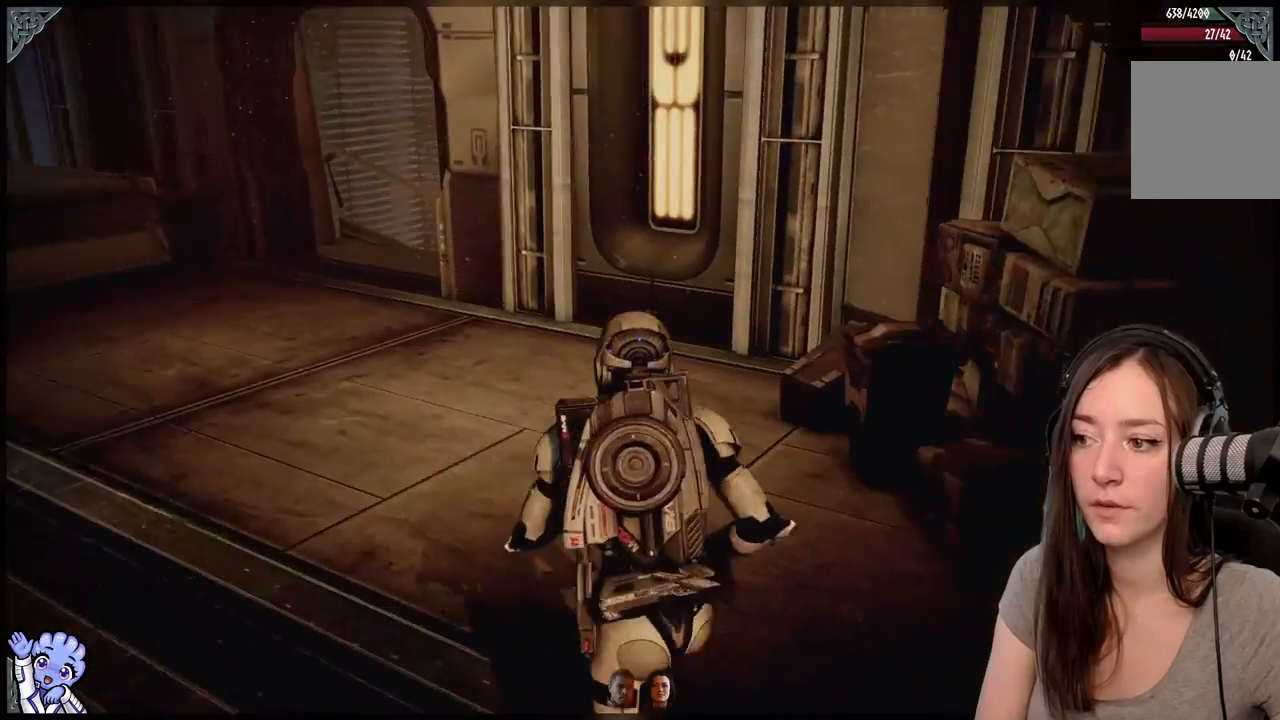
{"buttons": [], "left_stick": "left", "right_stick": "left", "events": [[50, "left_stick", "up-left"], [83, "right_stick", "center"], [150, "left_stick", "left"], [317, "right_stick", "left"]]}
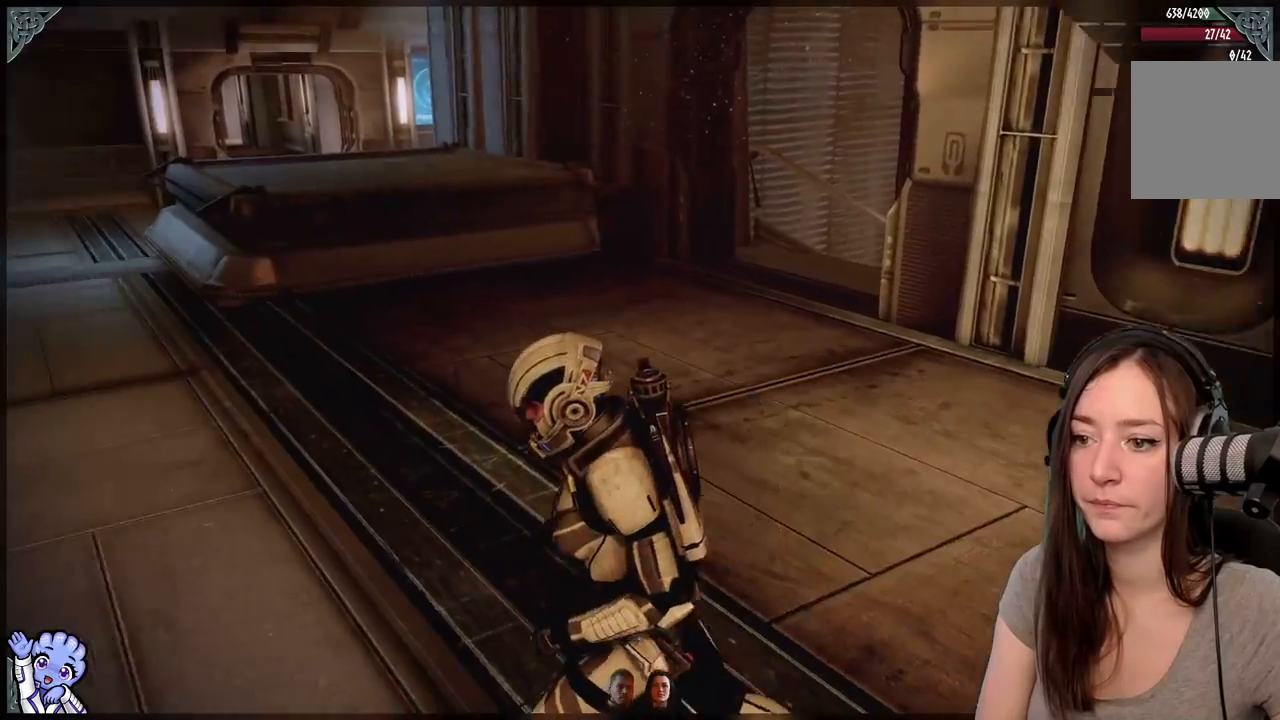
{"buttons": [], "left_stick": "up", "right_stick": "center", "events": [[133, "left_stick", "up"], [133, "right_stick", "center"]]}
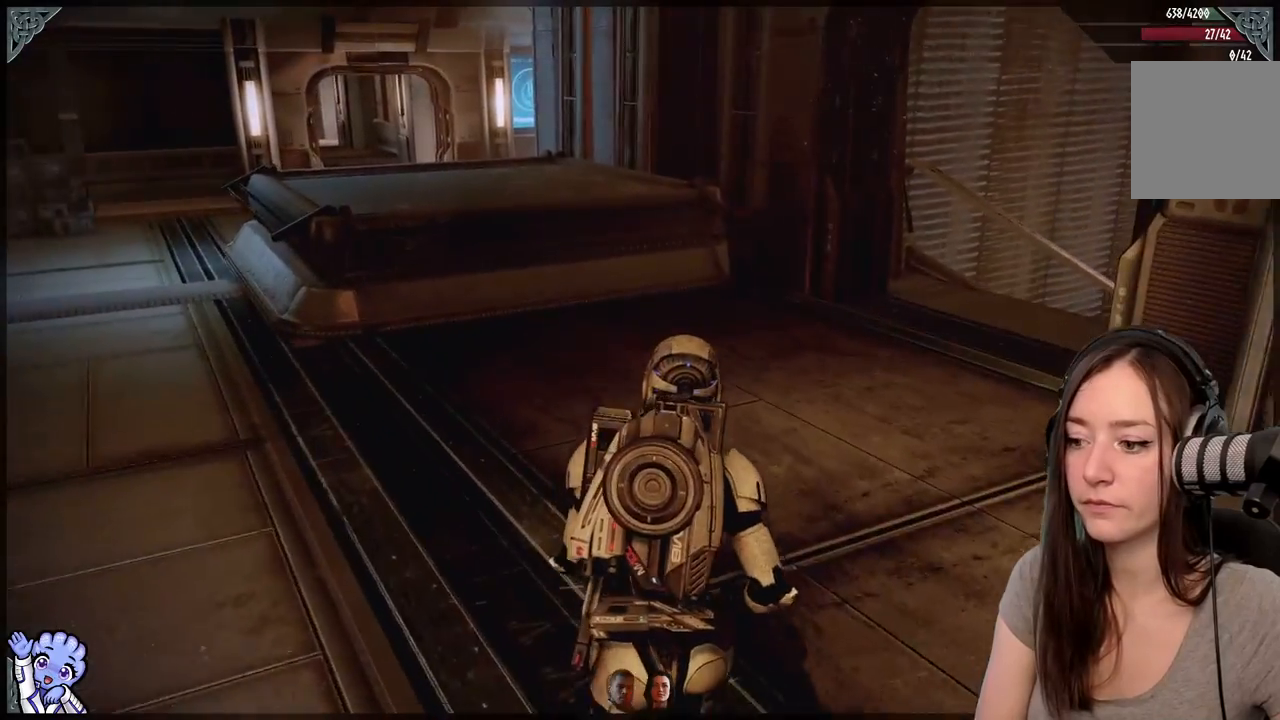
{"buttons": [], "left_stick": "up", "right_stick": "center", "events": []}
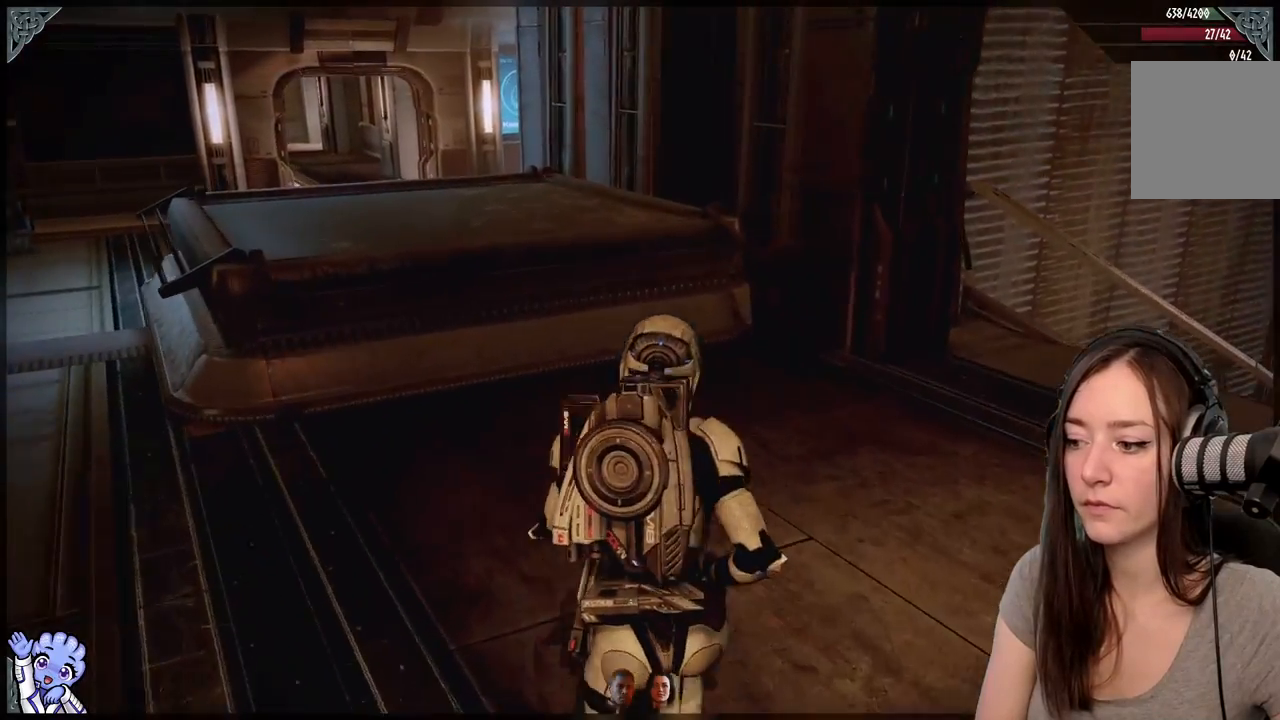
{"buttons": [], "left_stick": "up-left", "right_stick": "left", "events": [[150, "right_stick", "left"], [183, "left_stick", "left"], [500, "left_stick", "up-left"]]}
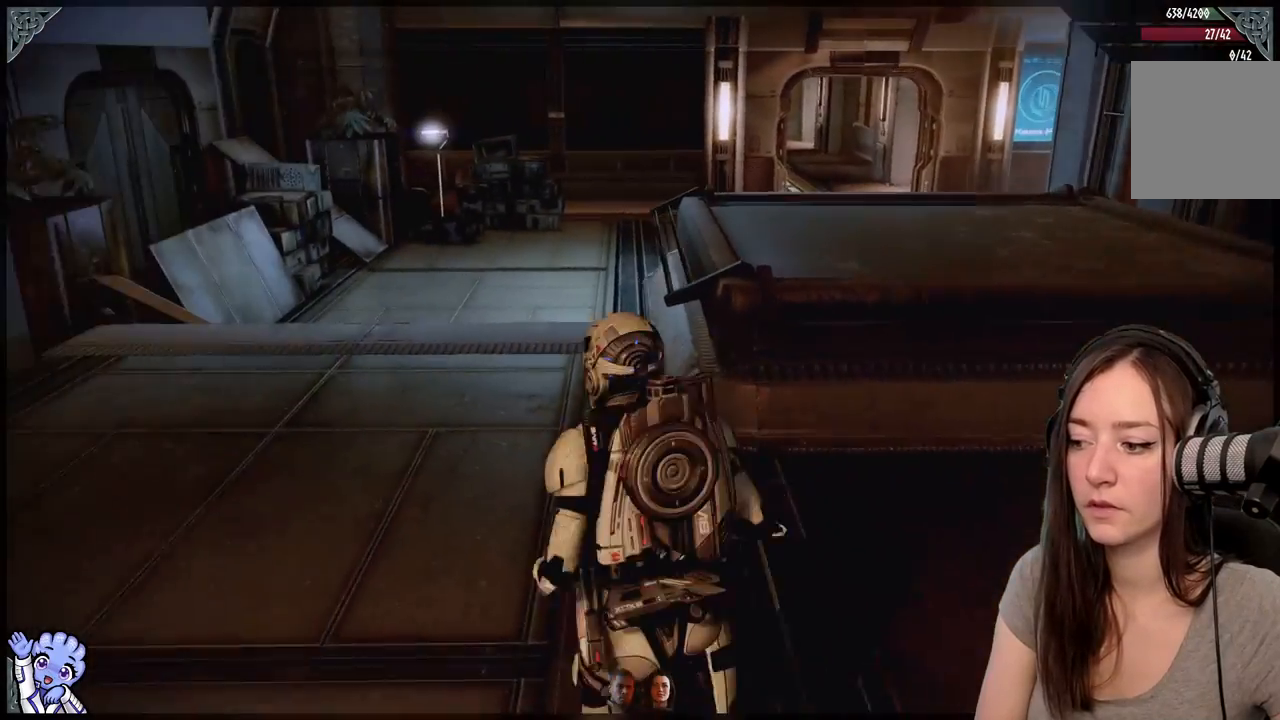
{"buttons": [], "left_stick": "up-left", "right_stick": "center", "events": [[50, "right_stick", "center"]]}
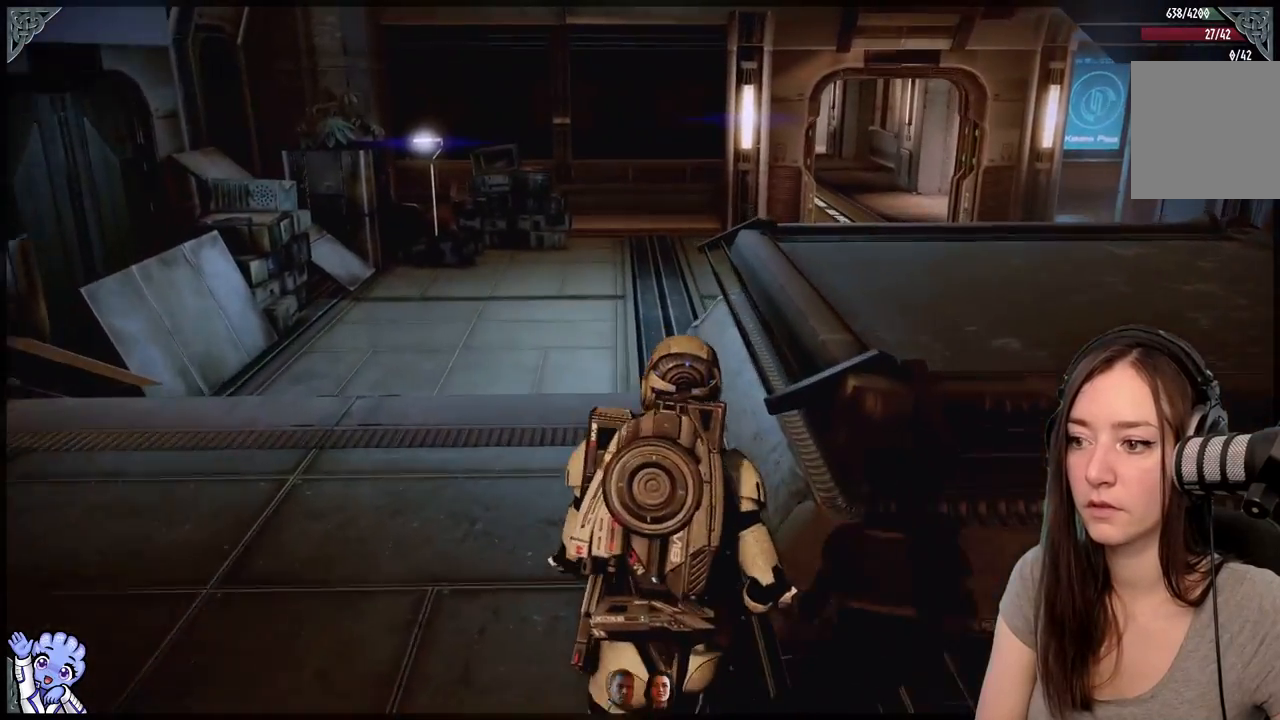
{"buttons": ["A"], "left_stick": "up-left", "right_stick": "center", "events": [[50, "right_stick", "down-right"], [133, "right_stick", "center"], [400, "A", "down"]]}
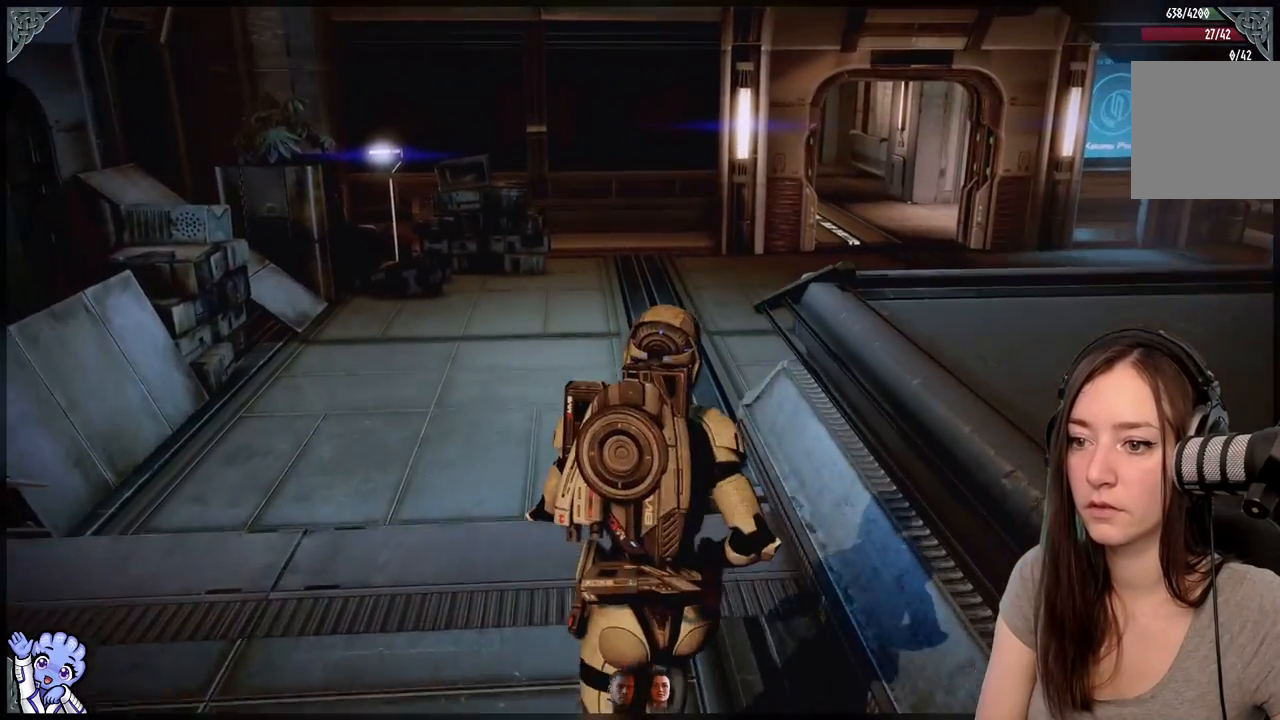
{"buttons": ["A"], "left_stick": "up-left", "right_stick": "center", "events": []}
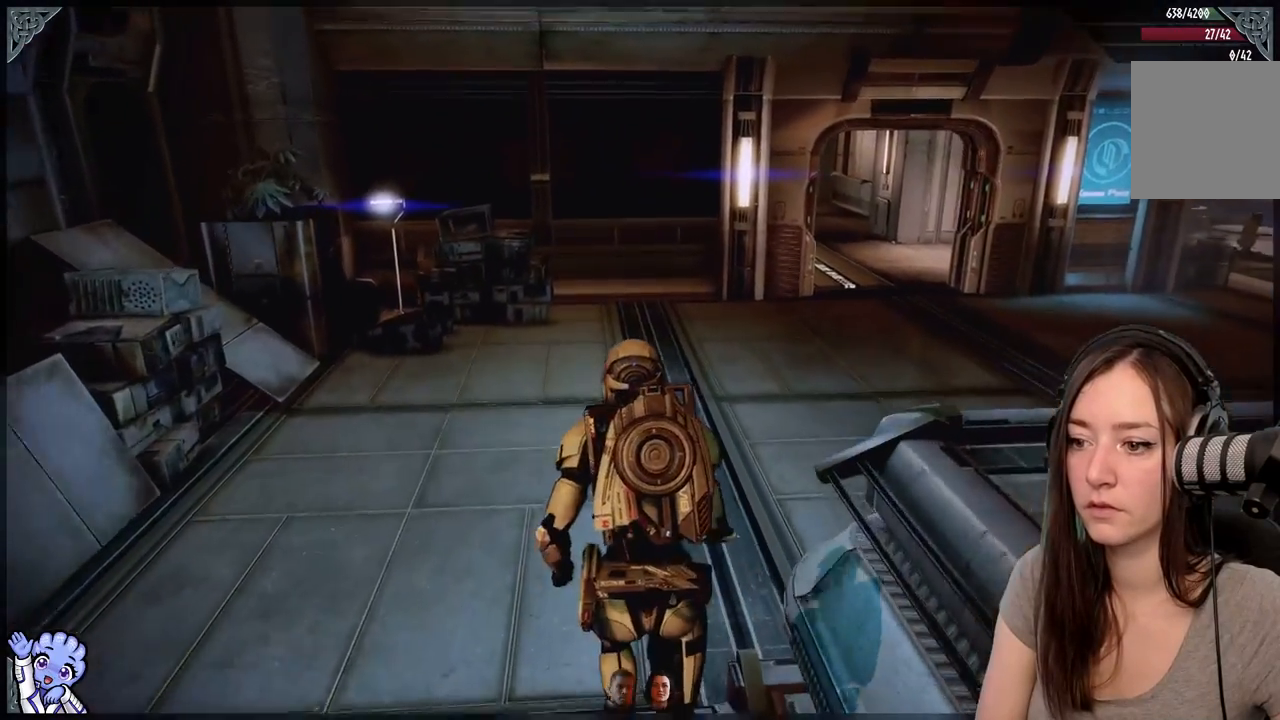
{"buttons": [], "left_stick": "up-right", "right_stick": "right", "events": [[100, "A", "up"], [217, "left_stick", "up"], [350, "left_stick", "up-right"], [400, "right_stick", "right"]]}
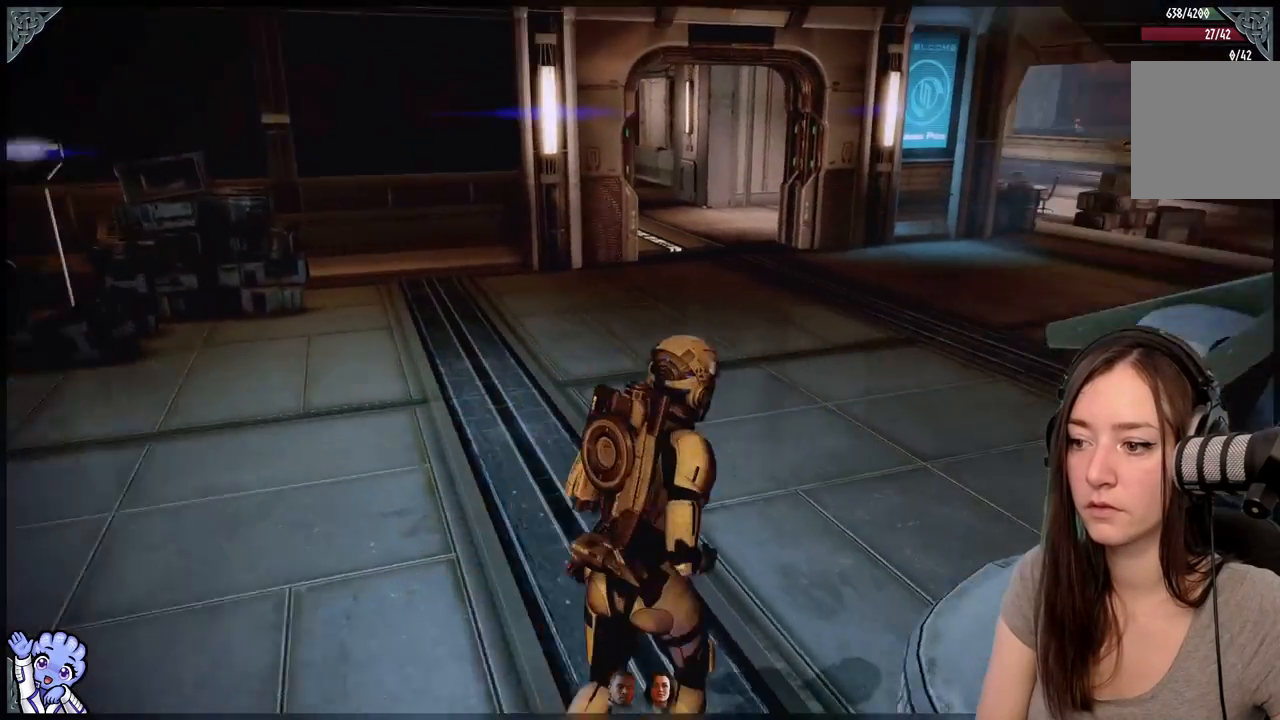
{"buttons": [], "left_stick": "up-right", "right_stick": "center", "events": [[150, "right_stick", "center"]]}
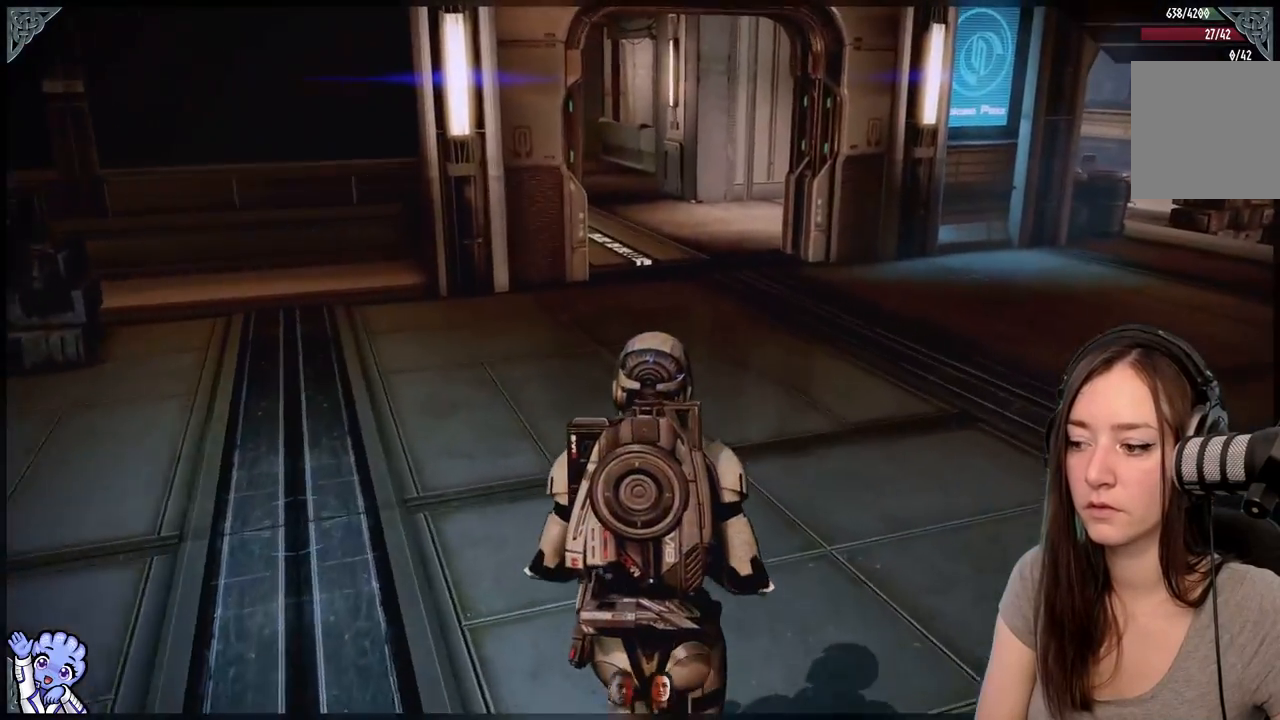
{"buttons": [], "left_stick": "up", "right_stick": "center", "events": [[233, "left_stick", "up"]]}
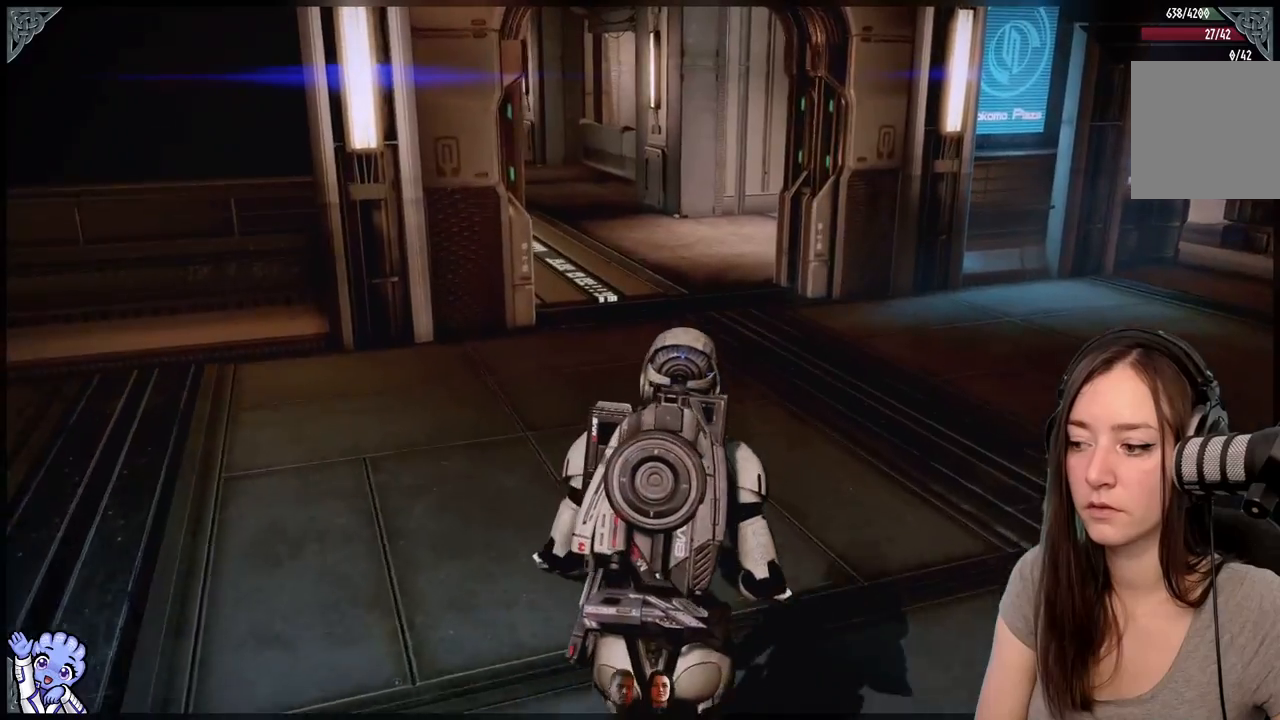
{"buttons": [], "left_stick": "up", "right_stick": "center", "events": []}
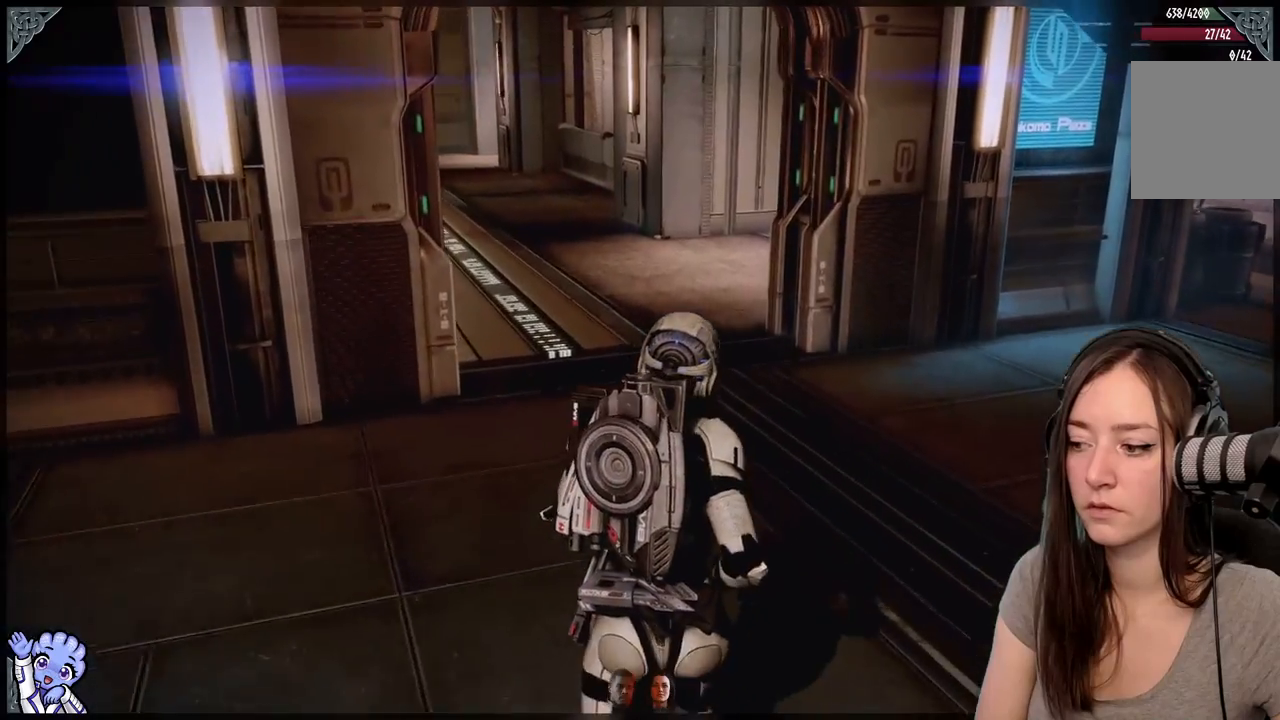
{"buttons": [], "left_stick": "up-left", "right_stick": "right", "events": [[433, "left_stick", "up-left"], [433, "right_stick", "right"]]}
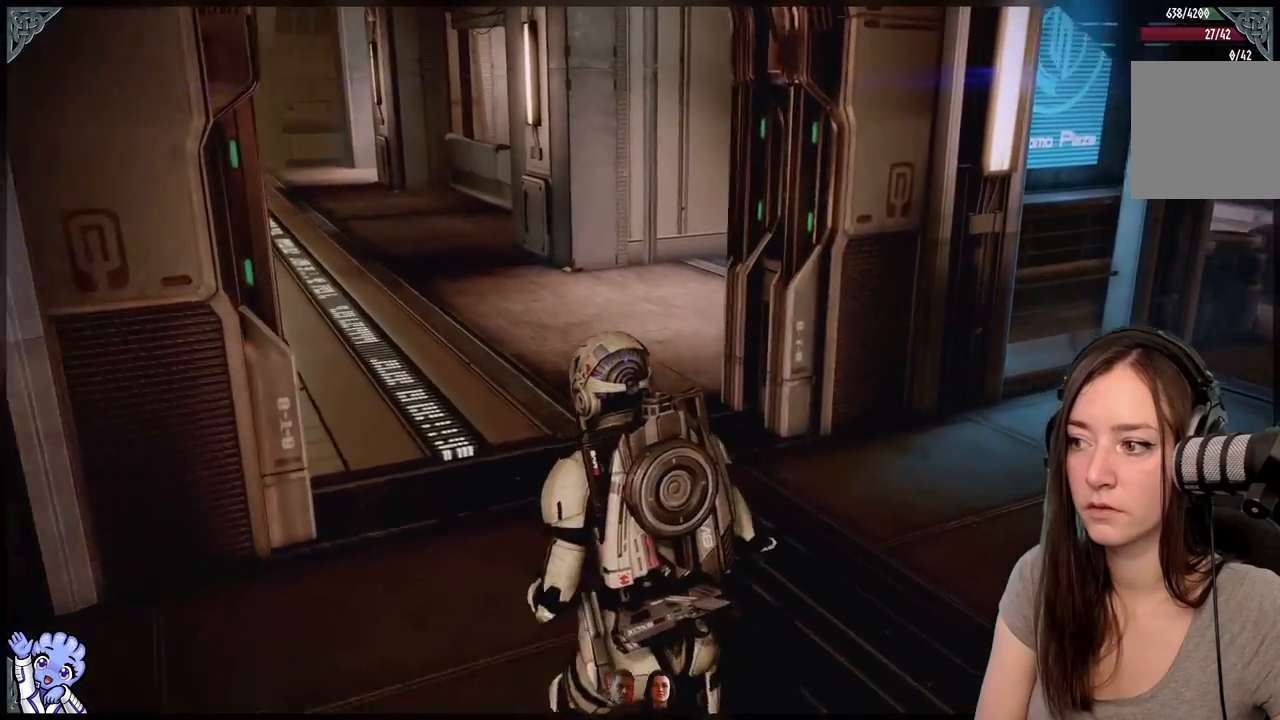
{"buttons": [], "left_stick": "up-left", "right_stick": "right", "events": []}
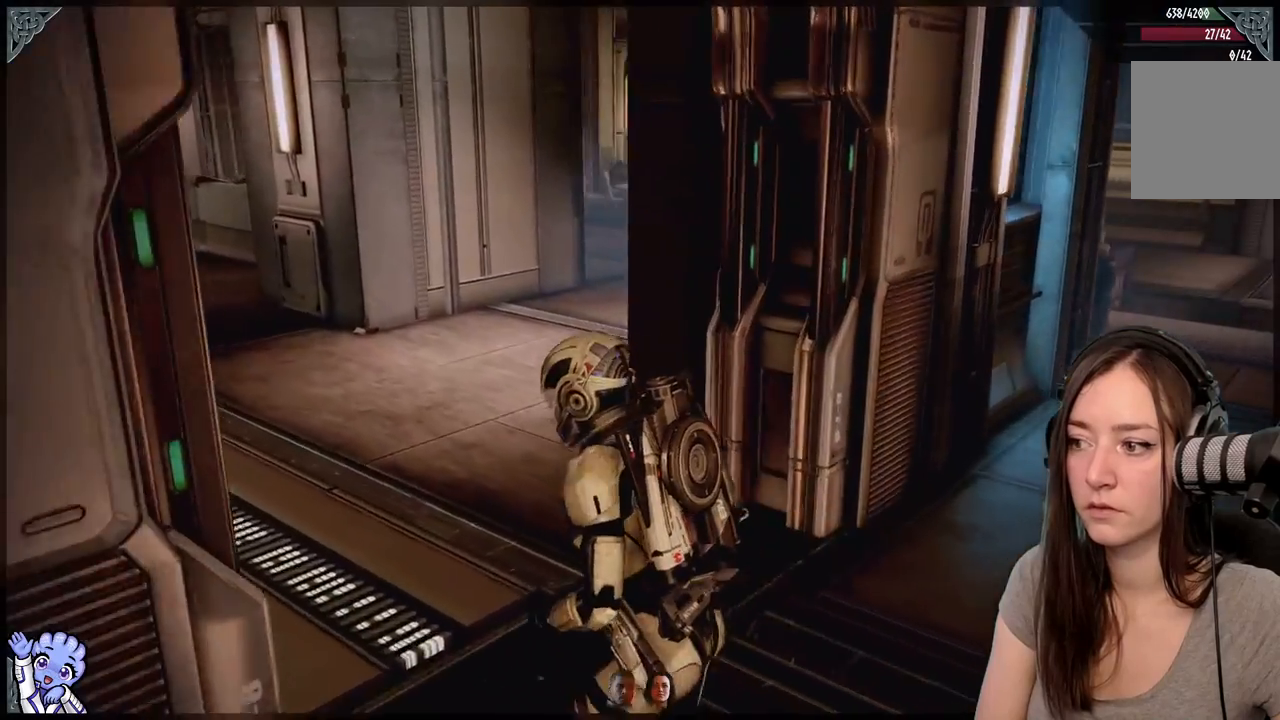
{"buttons": [], "left_stick": "up-left", "right_stick": "right", "events": []}
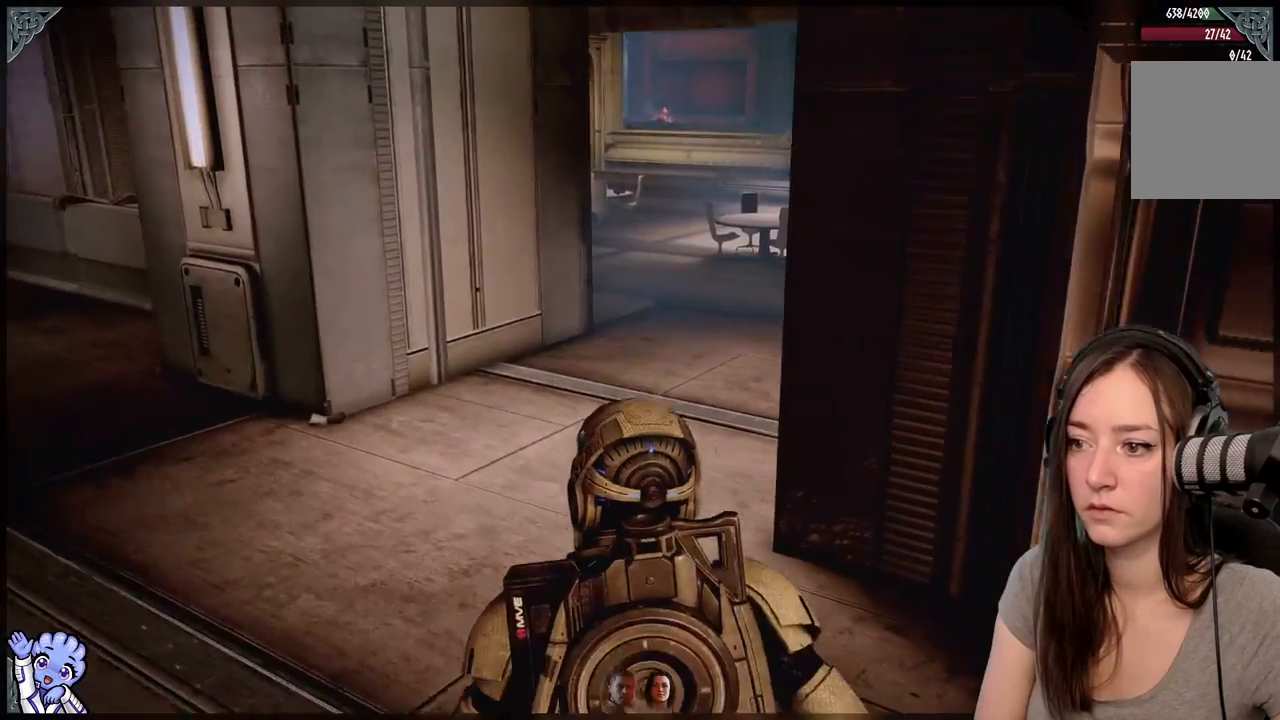
{"buttons": [], "left_stick": "up-left", "right_stick": "right", "events": []}
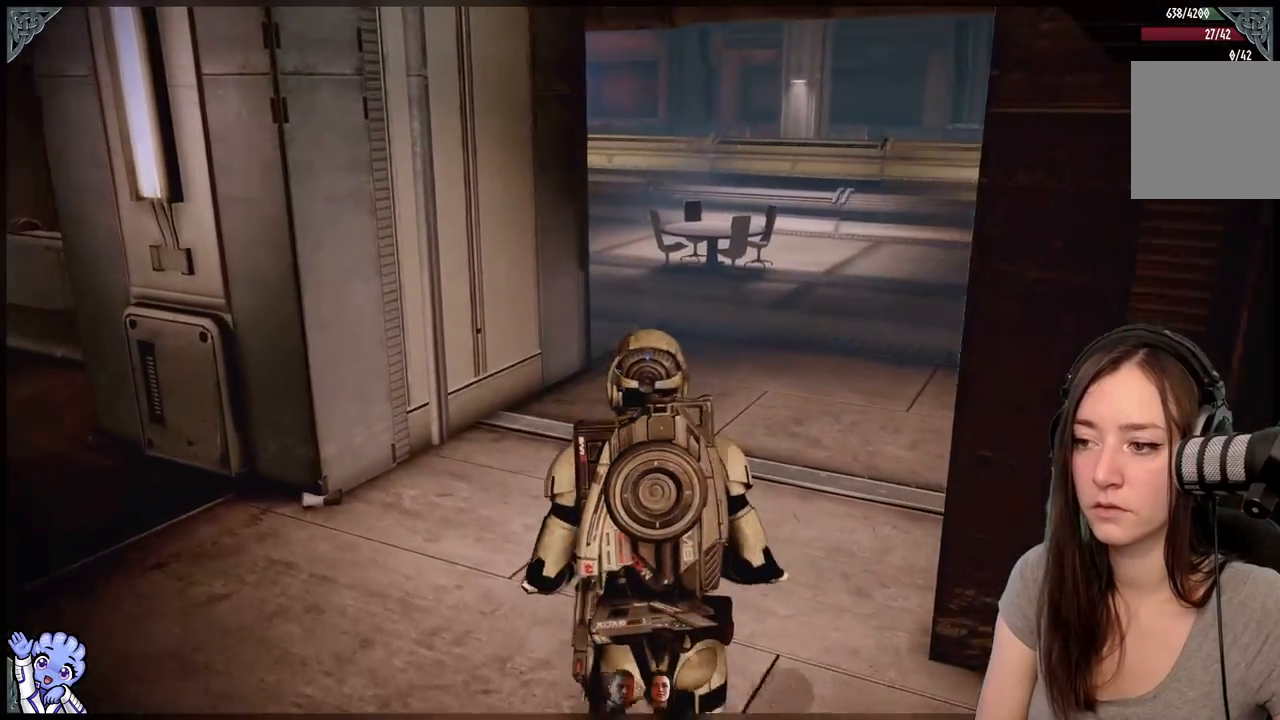
{"buttons": [], "left_stick": "up", "right_stick": "right", "events": [[100, "left_stick", "up"]]}
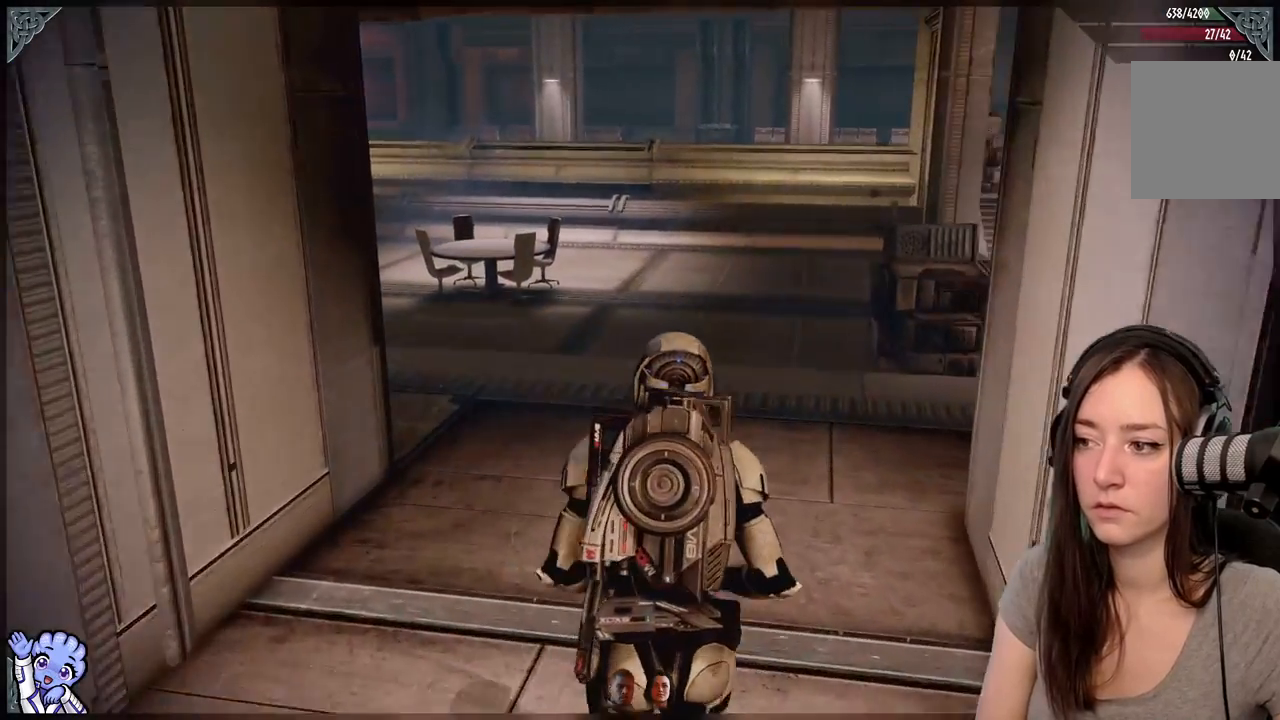
{"buttons": [], "left_stick": "up", "right_stick": "center", "events": [[383, "right_stick", "center"]]}
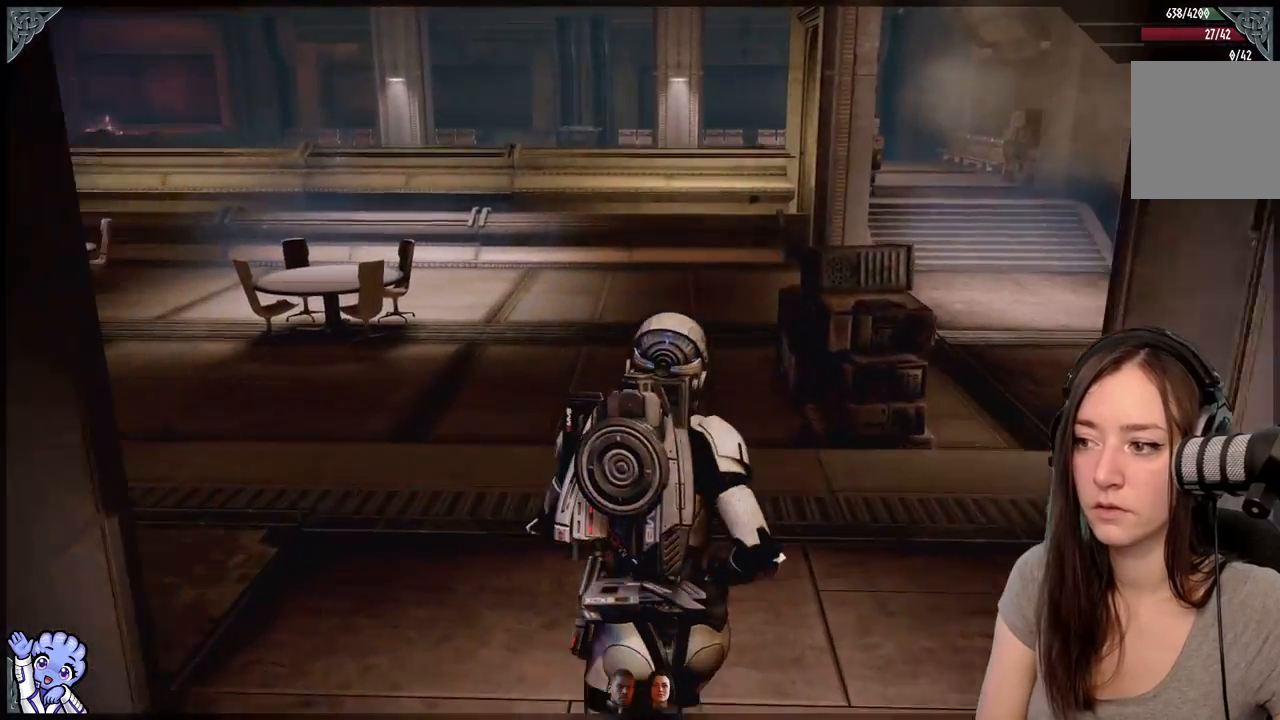
{"buttons": [], "left_stick": "up-right", "right_stick": "left", "events": [[183, "right_stick", "down-left"], [367, "left_stick", "up-right"], [367, "right_stick", "left"]]}